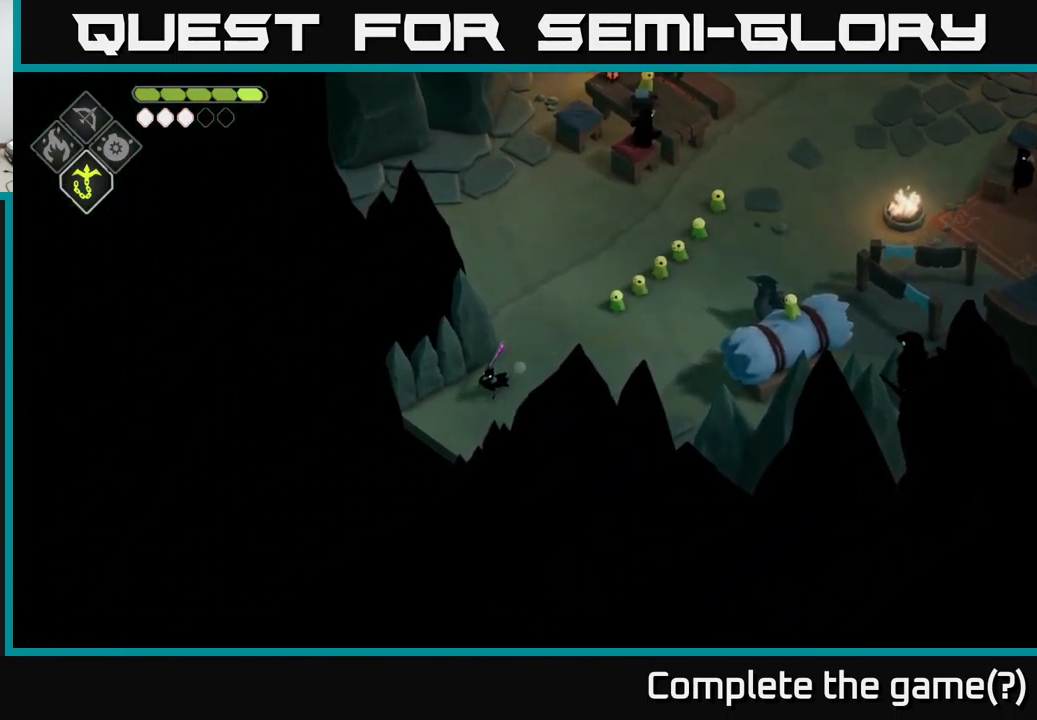
Gameplay with a controller (Xbox layout); each line is a JSON object with the inputs held at the frame after it. "events" lists button and stick changes between this image and that frame as [ms after this image, input, new state], when the widget could be followed in between.
{"buttons": [], "left_stick": "down-left", "right_stick": "center", "events": []}
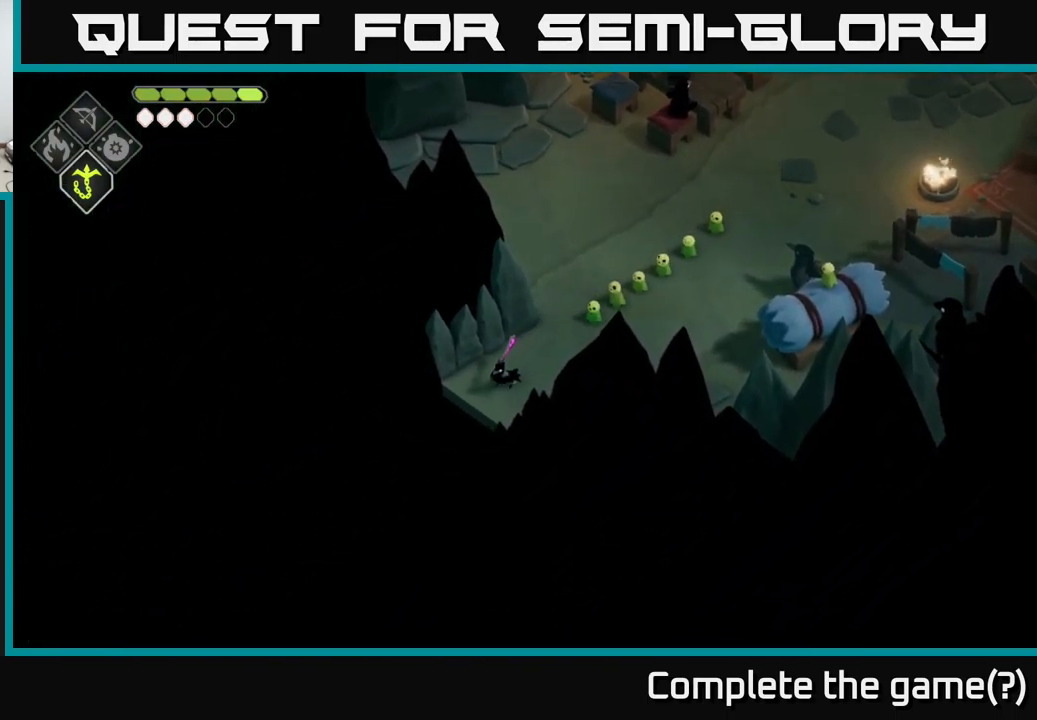
{"buttons": [], "left_stick": "down-left", "right_stick": "center", "events": []}
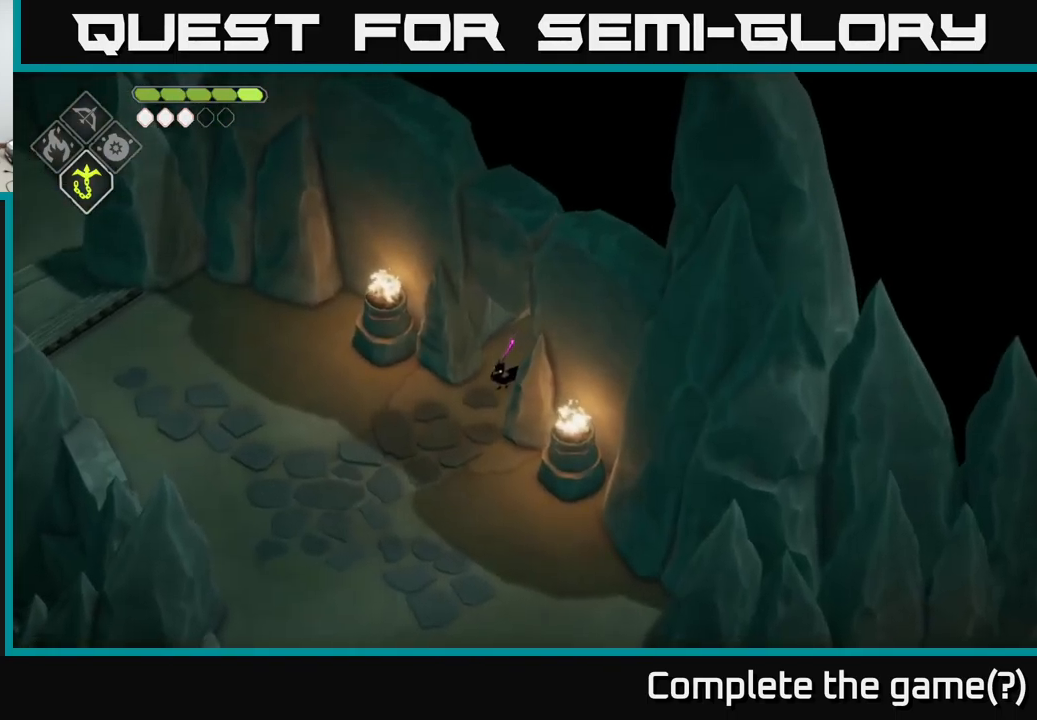
{"buttons": [], "left_stick": "down-left", "right_stick": "center", "events": []}
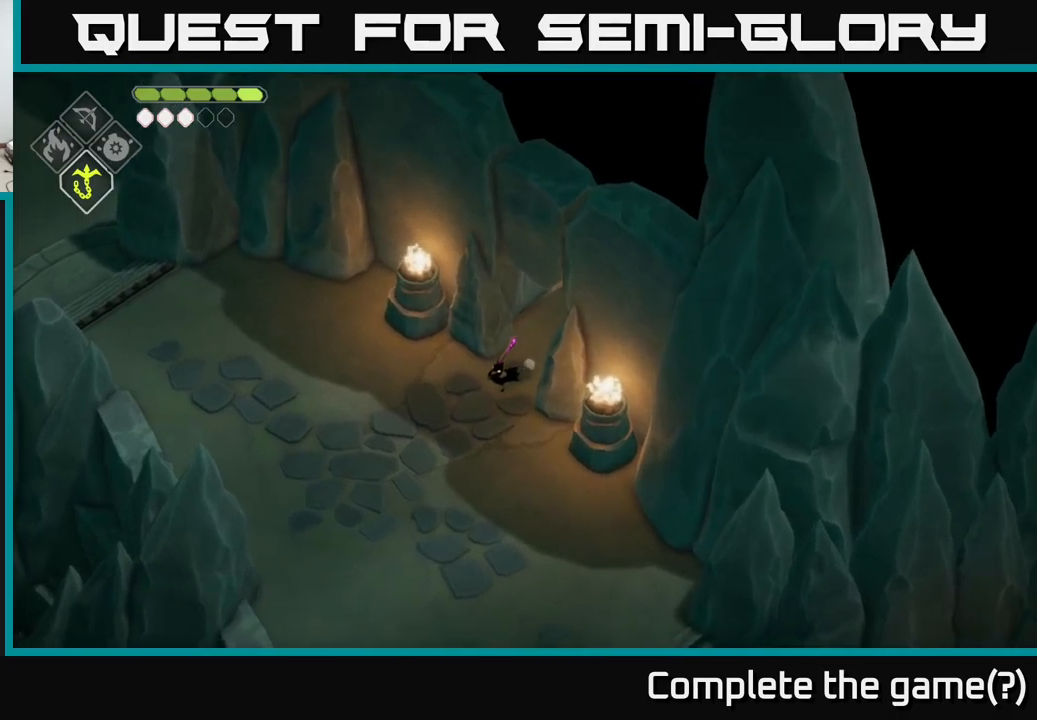
{"buttons": [], "left_stick": "down-left", "right_stick": "center", "events": []}
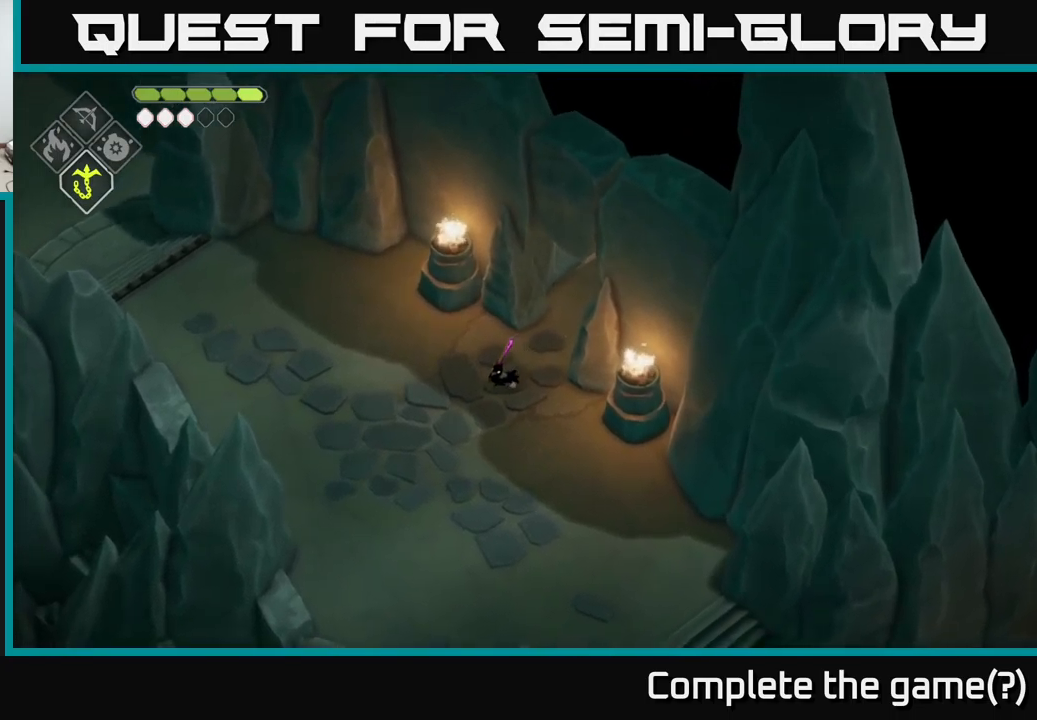
{"buttons": [], "left_stick": "center", "right_stick": "down-left", "events": [[217, "right_stick", "left"], [467, "right_stick", "down-left"], [500, "left_stick", "center"]]}
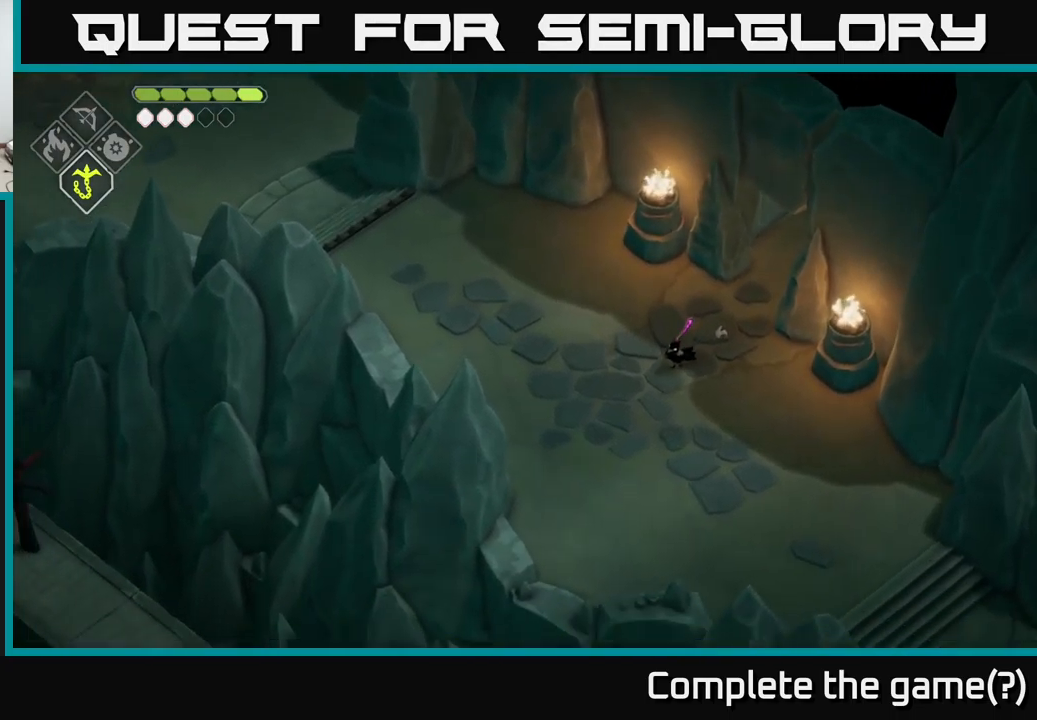
{"buttons": [], "left_stick": "center", "right_stick": "down", "events": [[284, "right_stick", "down"]]}
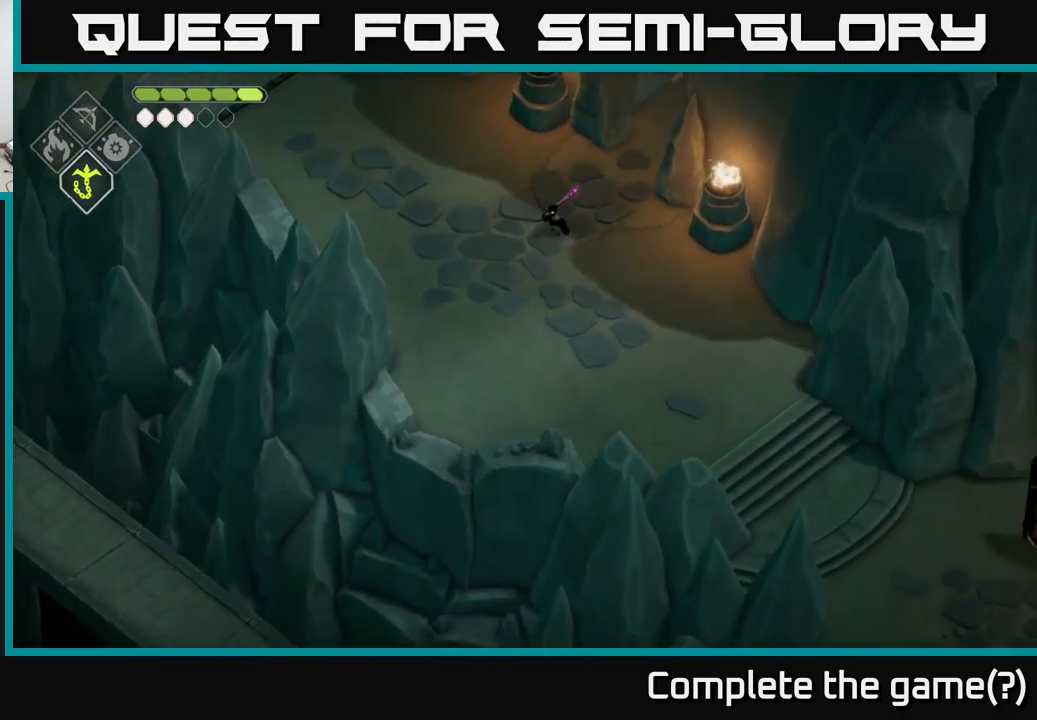
{"buttons": [], "left_stick": "up-left", "right_stick": "up-left", "events": [[200, "left_stick", "left"], [200, "right_stick", "left"], [267, "right_stick", "up-left"], [350, "left_stick", "up-left"]]}
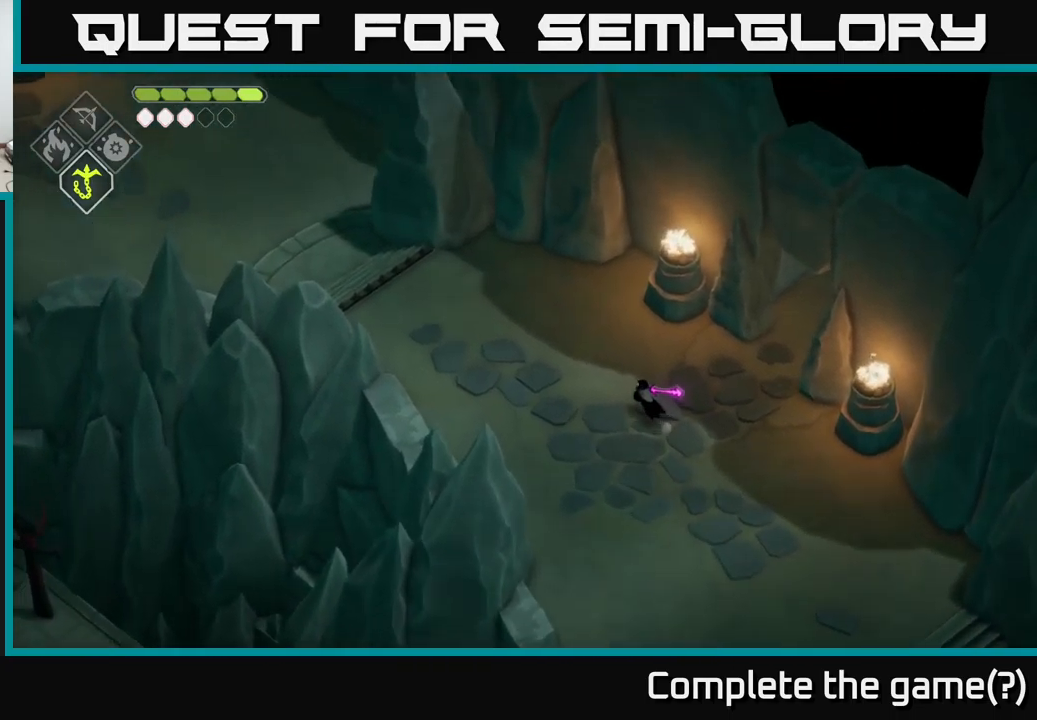
{"buttons": [], "left_stick": "down-right", "right_stick": "down-right", "events": [[134, "left_stick", "center"], [250, "left_stick", "down"], [384, "left_stick", "down-right"], [384, "right_stick", "down-right"]]}
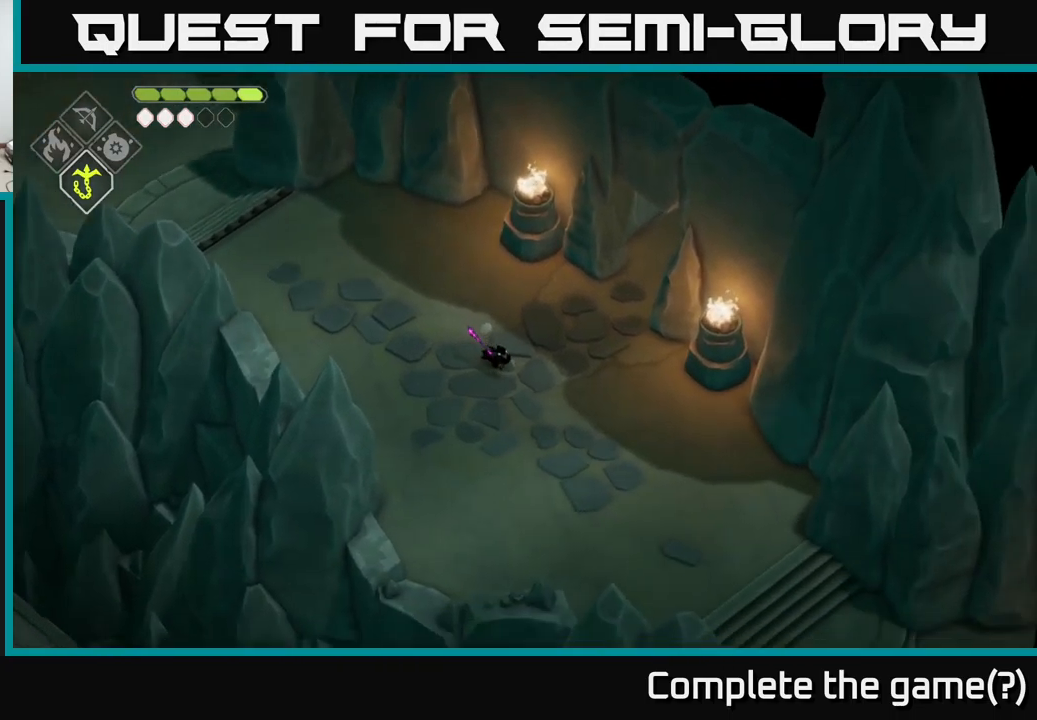
{"buttons": [], "left_stick": "down-right", "right_stick": "down-right", "events": []}
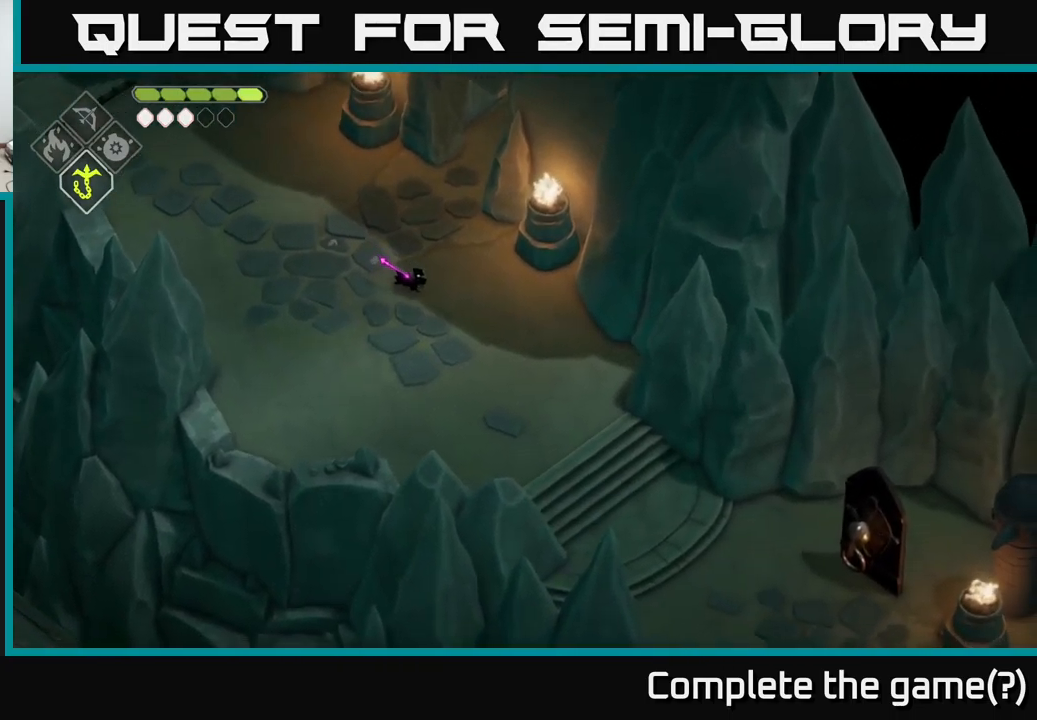
{"buttons": [], "left_stick": "down-right", "right_stick": "down", "events": [[450, "right_stick", "down"]]}
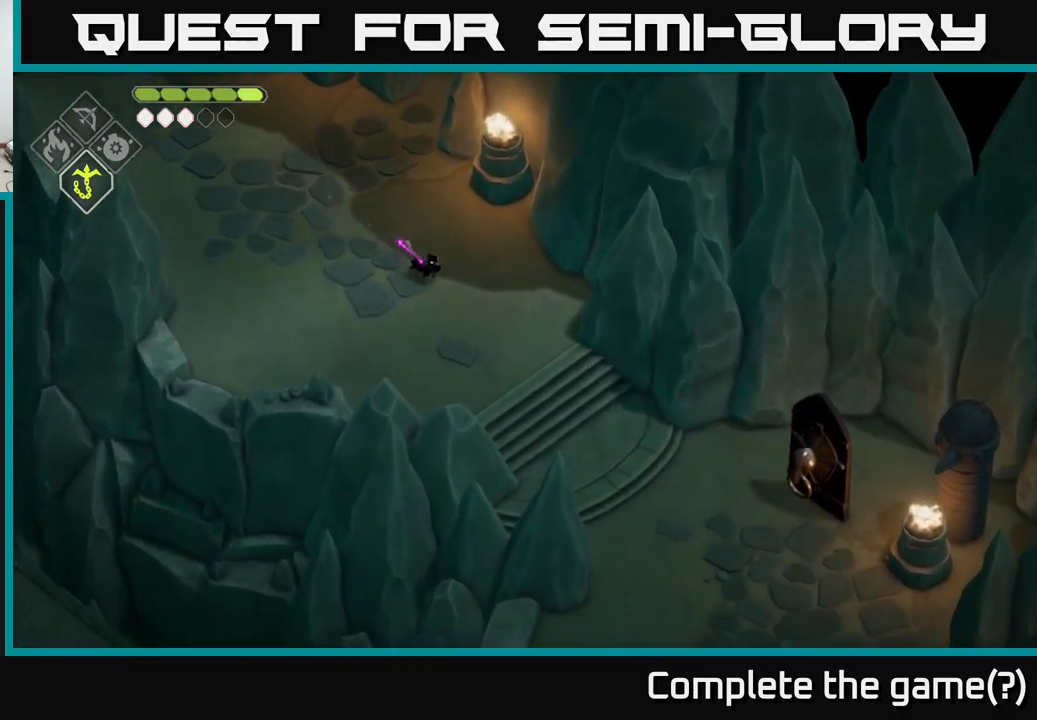
{"buttons": [], "left_stick": "down-right", "right_stick": "down", "events": []}
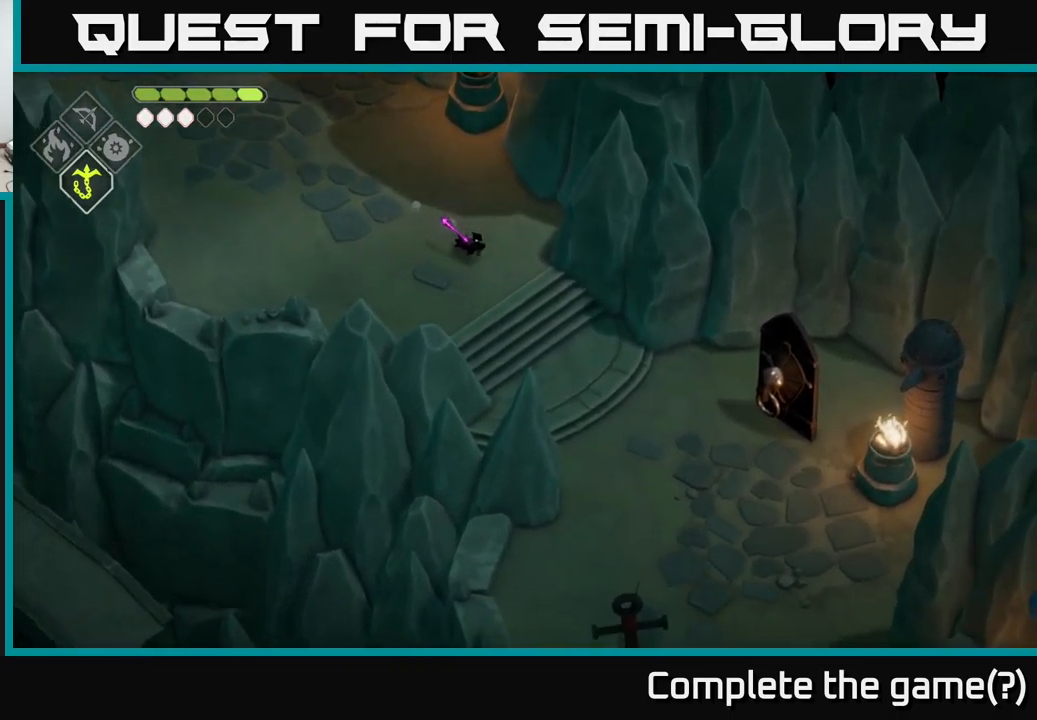
{"buttons": [], "left_stick": "down-right", "right_stick": "down", "events": []}
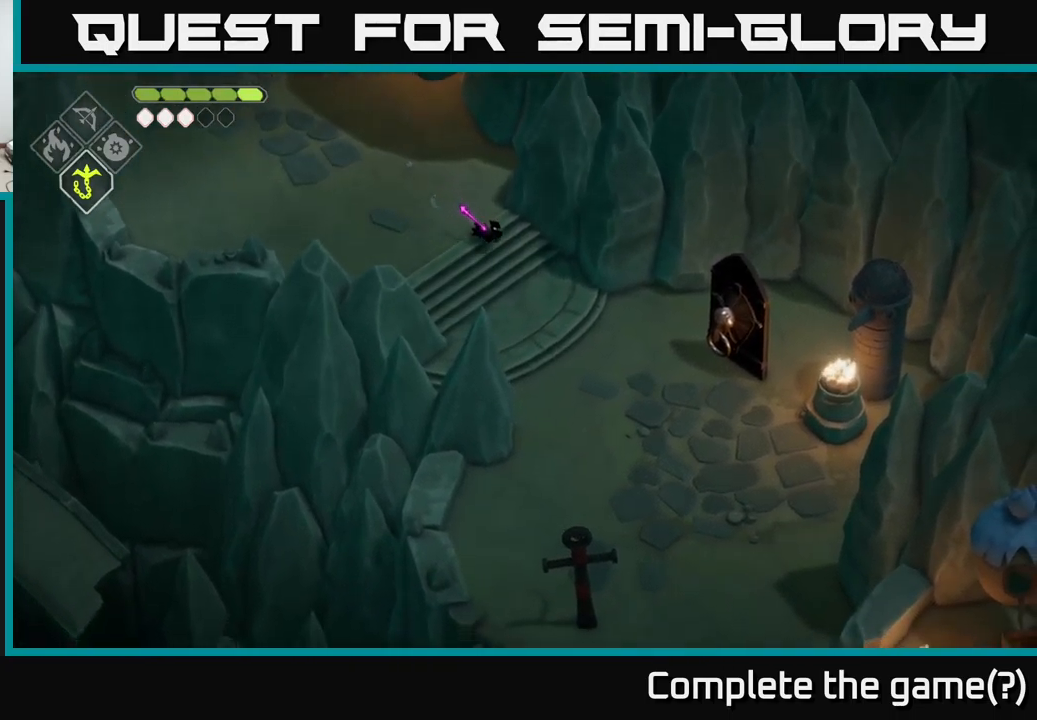
{"buttons": [], "left_stick": "down-right", "right_stick": "down", "events": [[184, "right_stick", "right"], [217, "left_stick", "down-left"], [317, "left_stick", "down-right"], [484, "right_stick", "down"]]}
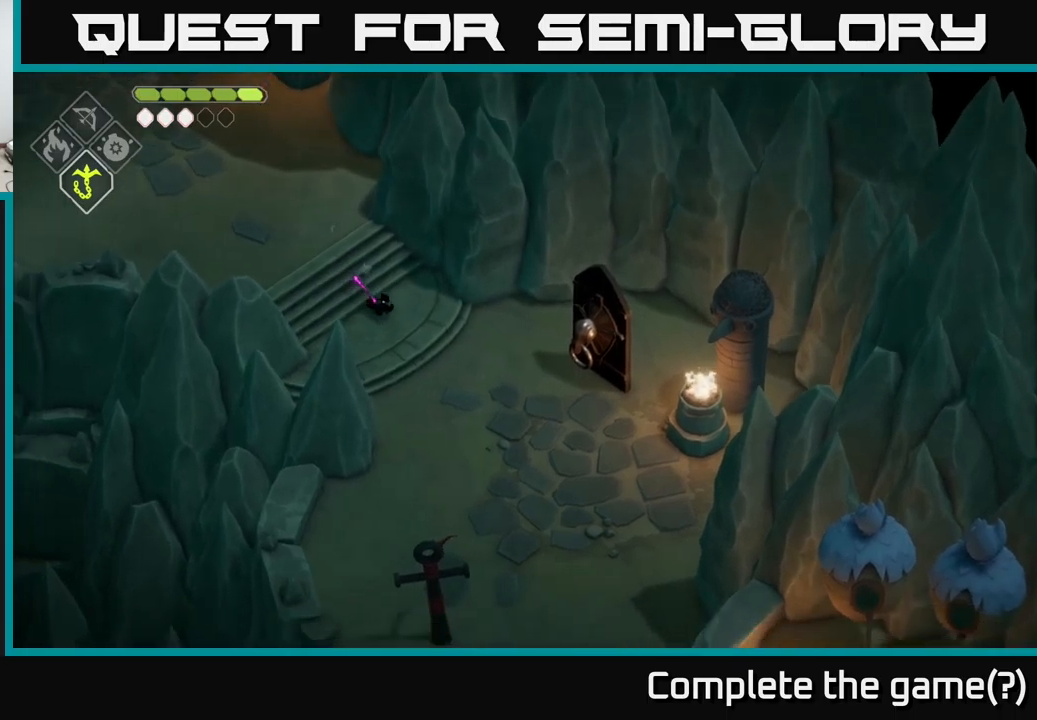
{"buttons": [], "left_stick": "down-right", "right_stick": "down", "events": []}
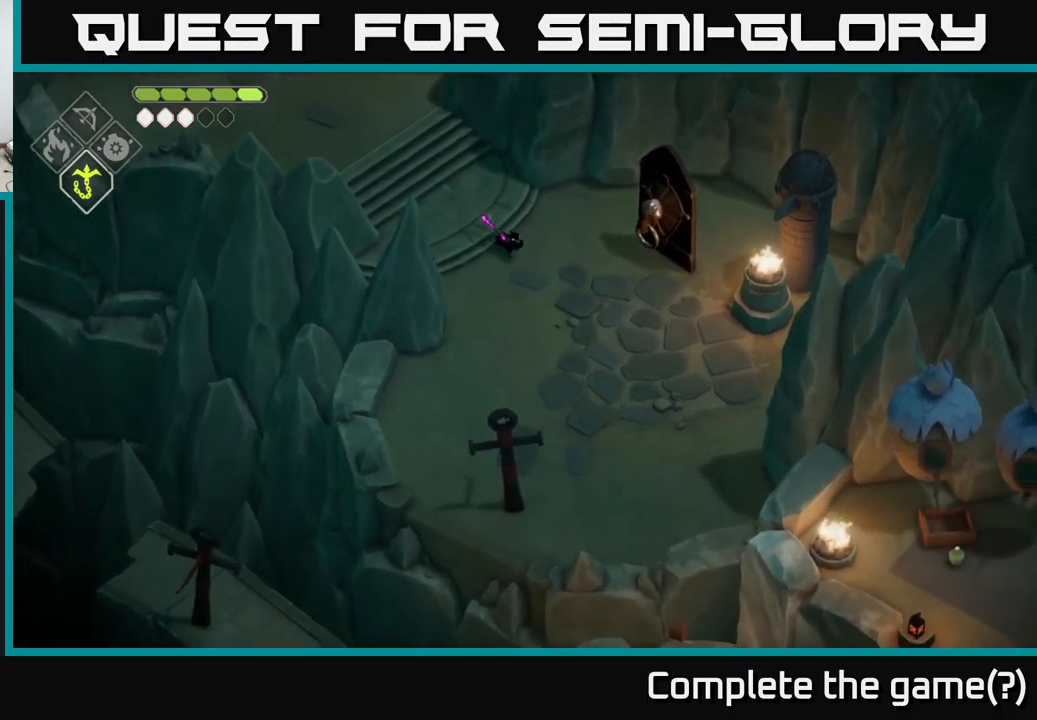
{"buttons": [], "left_stick": "down", "right_stick": "down-right", "events": [[83, "right_stick", "down-right"], [233, "right_stick", "down"], [400, "left_stick", "down"], [467, "right_stick", "down-right"]]}
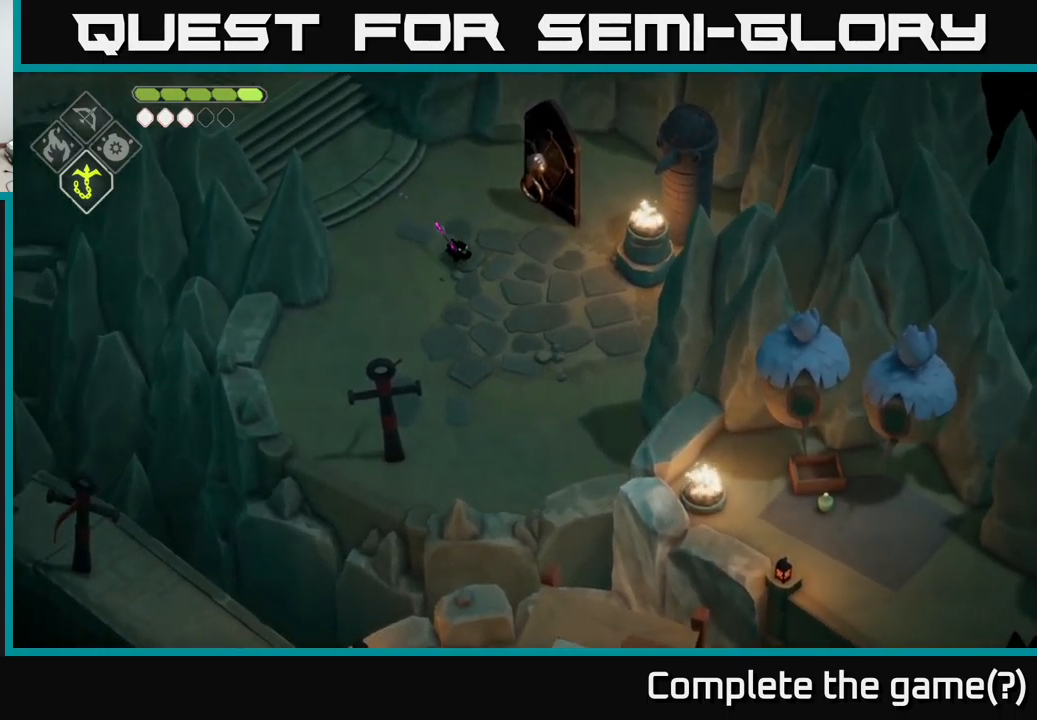
{"buttons": [], "left_stick": "down-right", "right_stick": "down-right", "events": [[33, "left_stick", "down-right"], [283, "right_stick", "down"], [483, "right_stick", "down-right"]]}
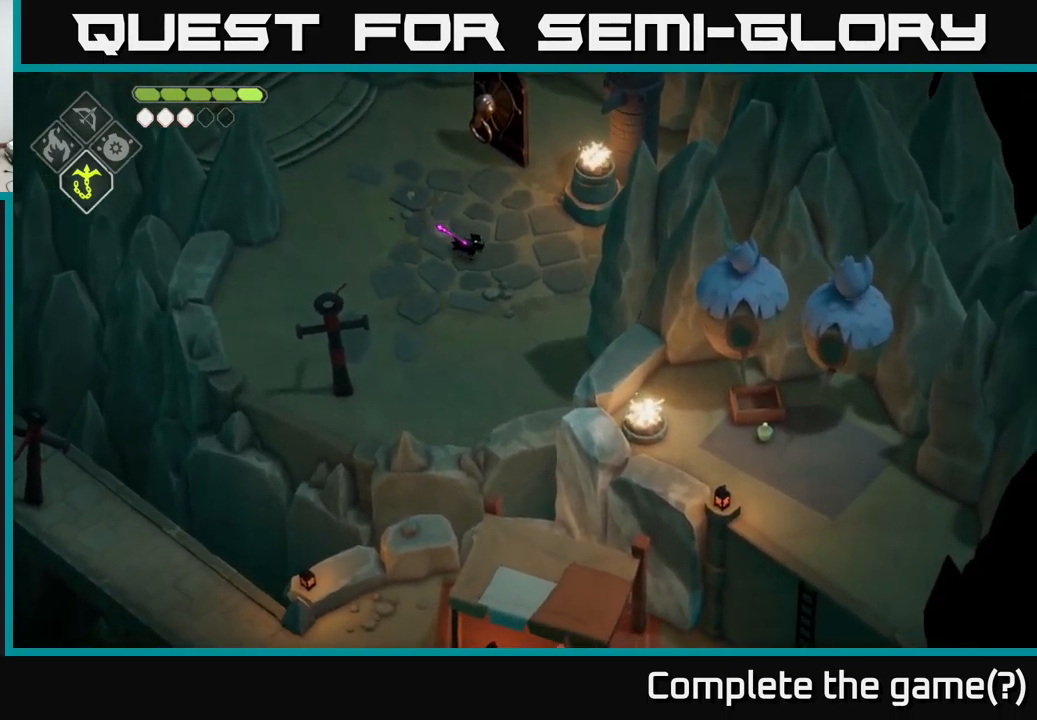
{"buttons": [], "left_stick": "up", "right_stick": "down", "events": [[167, "left_stick", "center"], [233, "left_stick", "left"], [400, "right_stick", "down"], [500, "left_stick", "up"]]}
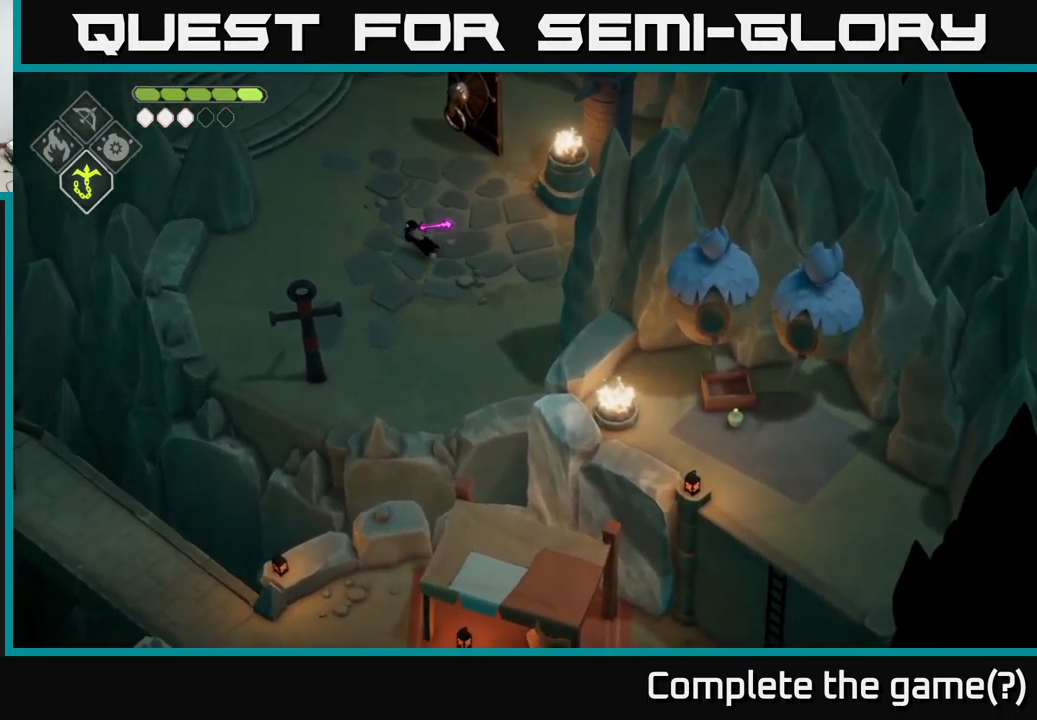
{"buttons": [], "left_stick": "center", "right_stick": "down-right", "events": [[183, "right_stick", "down-right"], [300, "left_stick", "up-left"], [417, "left_stick", "center"]]}
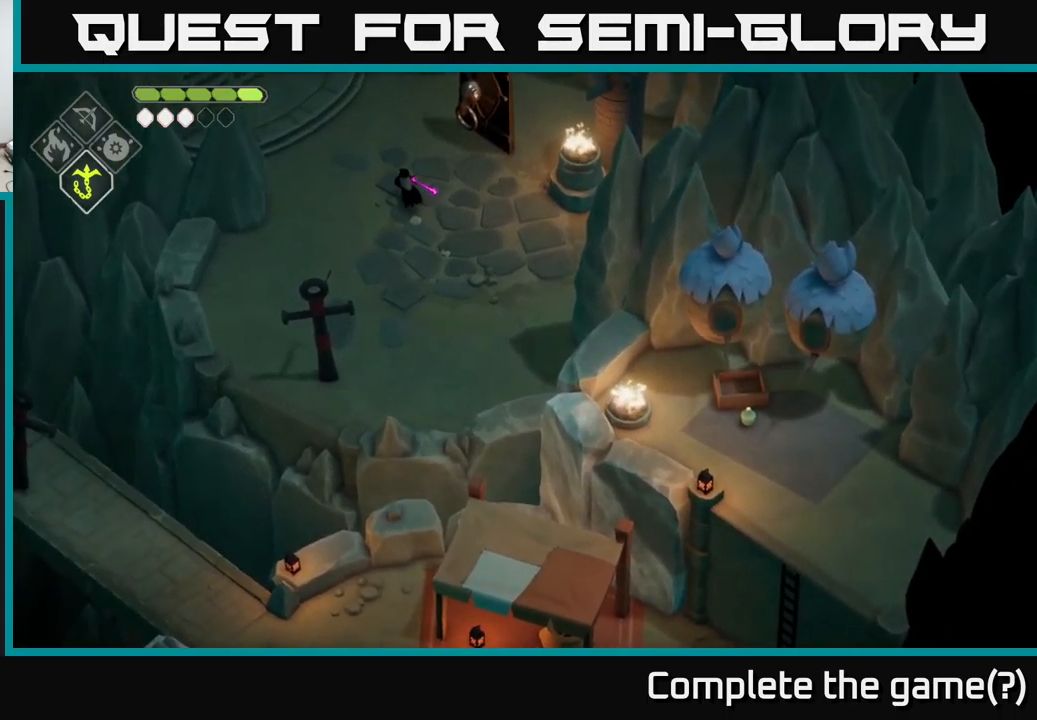
{"buttons": [], "left_stick": "up-right", "right_stick": "center", "events": [[100, "right_stick", "center"], [117, "left_stick", "up"], [333, "left_stick", "up-right"]]}
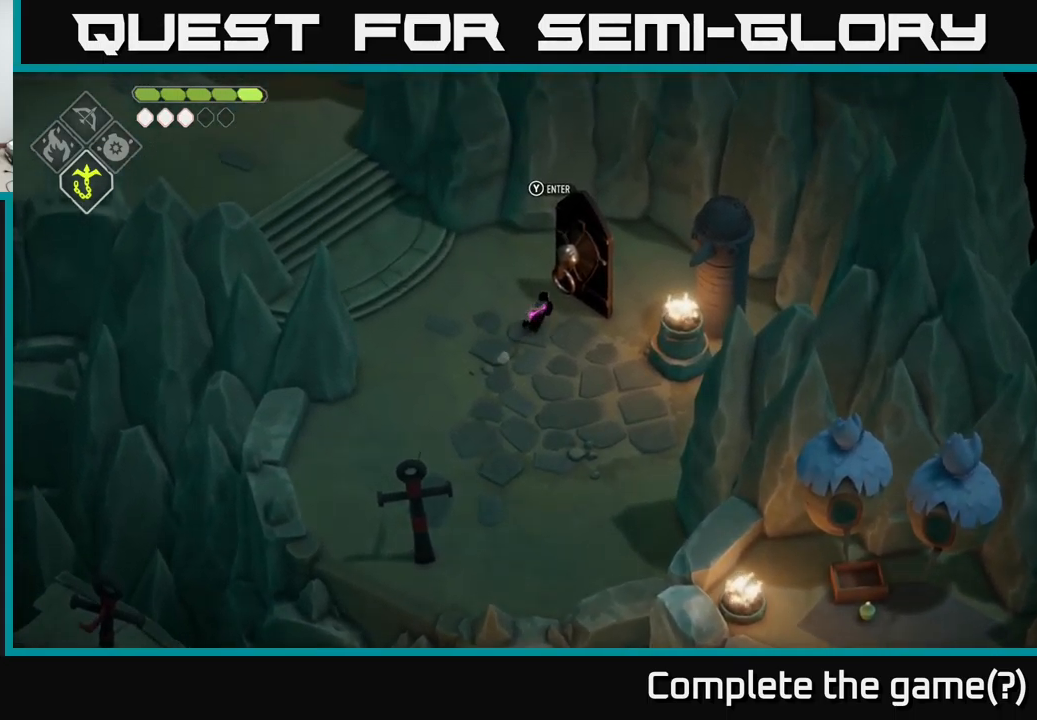
{"buttons": [], "left_stick": "center", "right_stick": "center", "events": [[117, "left_stick", "center"], [283, "Y", "down"], [433, "Y", "up"]]}
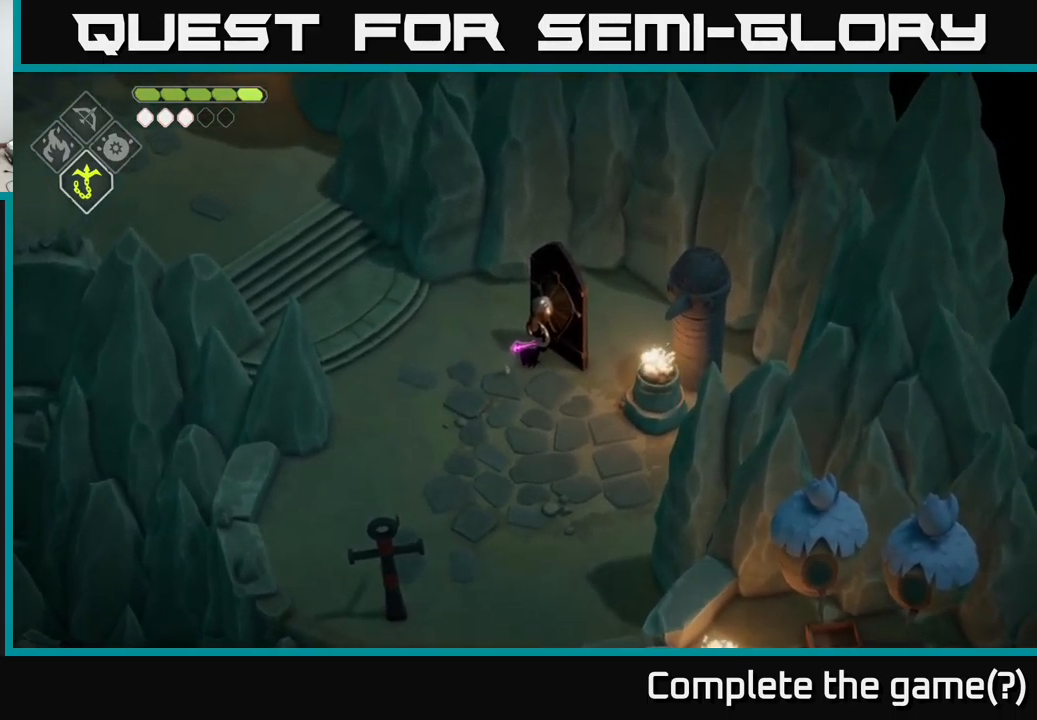
{"buttons": [], "left_stick": "center", "right_stick": "center", "events": []}
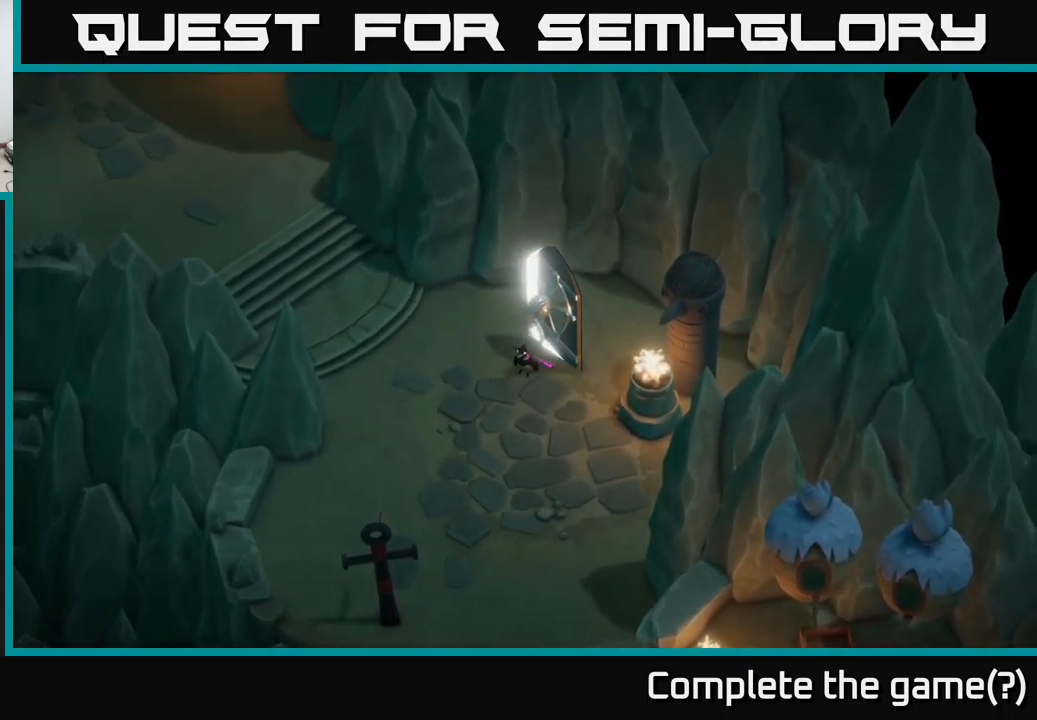
{"buttons": [], "left_stick": "center", "right_stick": "center", "events": []}
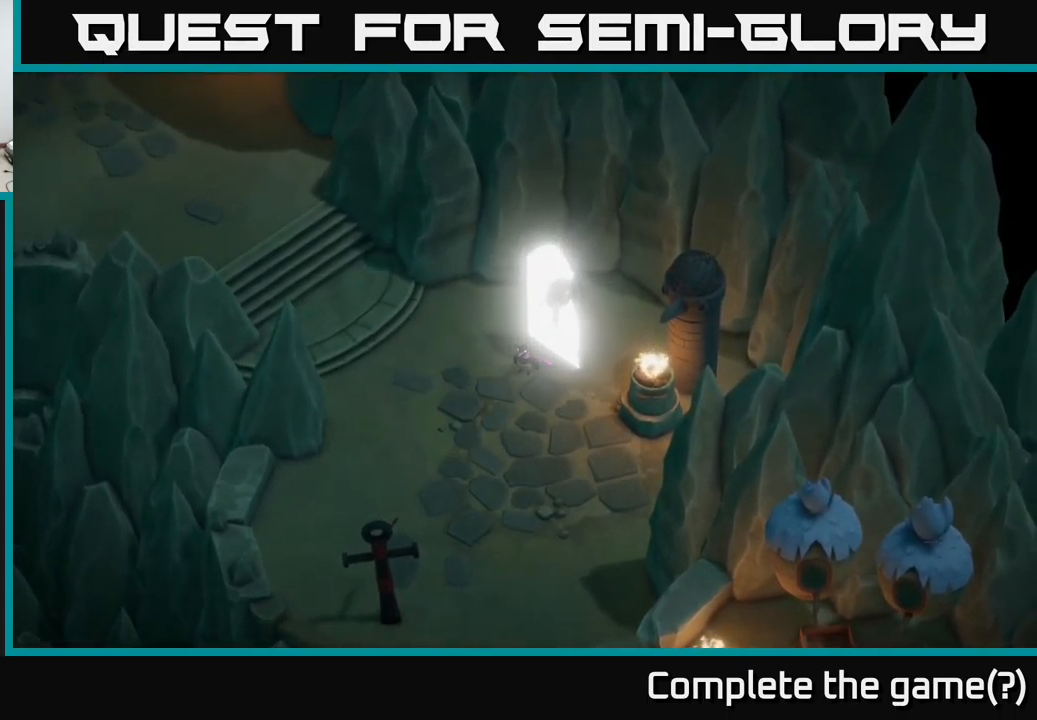
{"buttons": [], "left_stick": "center", "right_stick": "center", "events": []}
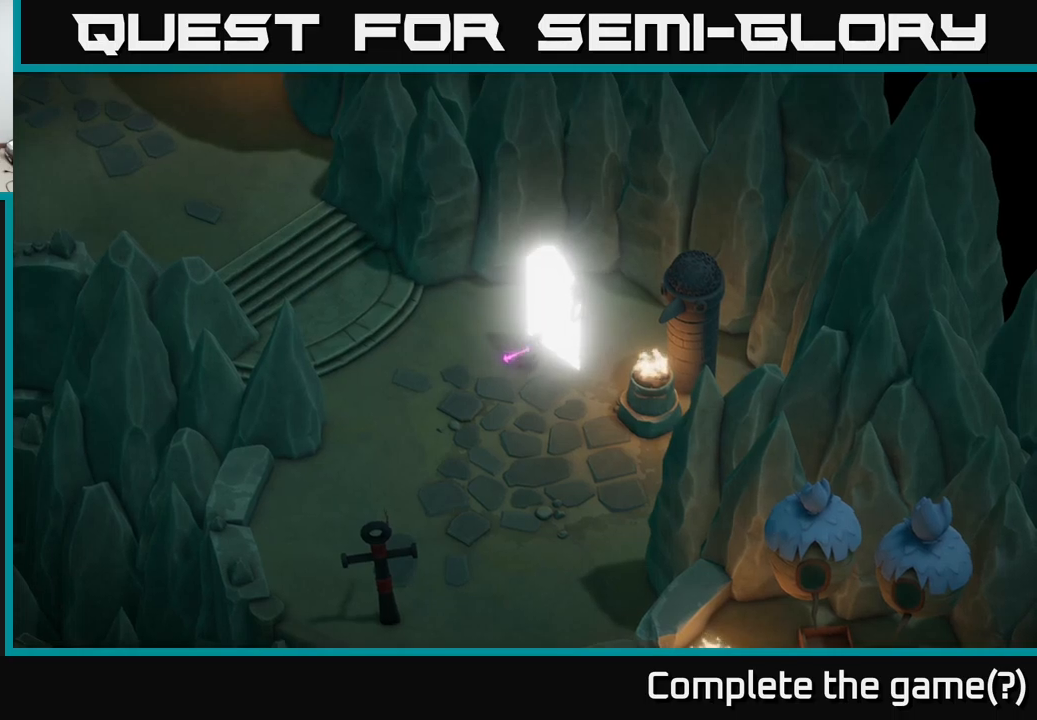
{"buttons": [], "left_stick": "center", "right_stick": "center", "events": []}
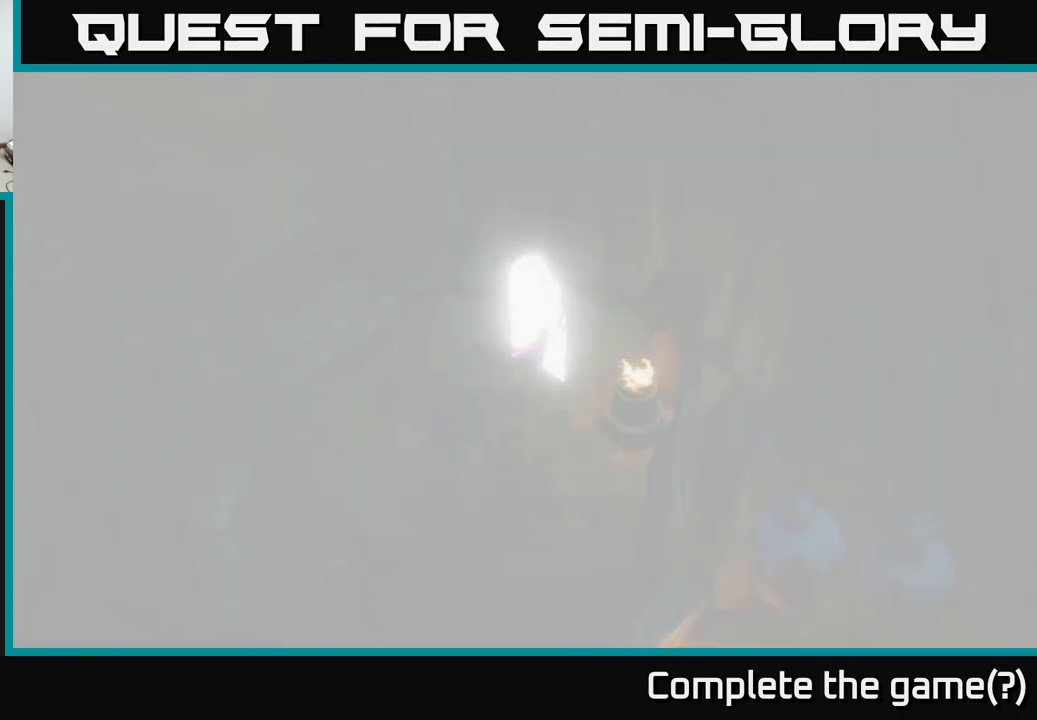
{"buttons": [], "left_stick": "center", "right_stick": "center", "events": []}
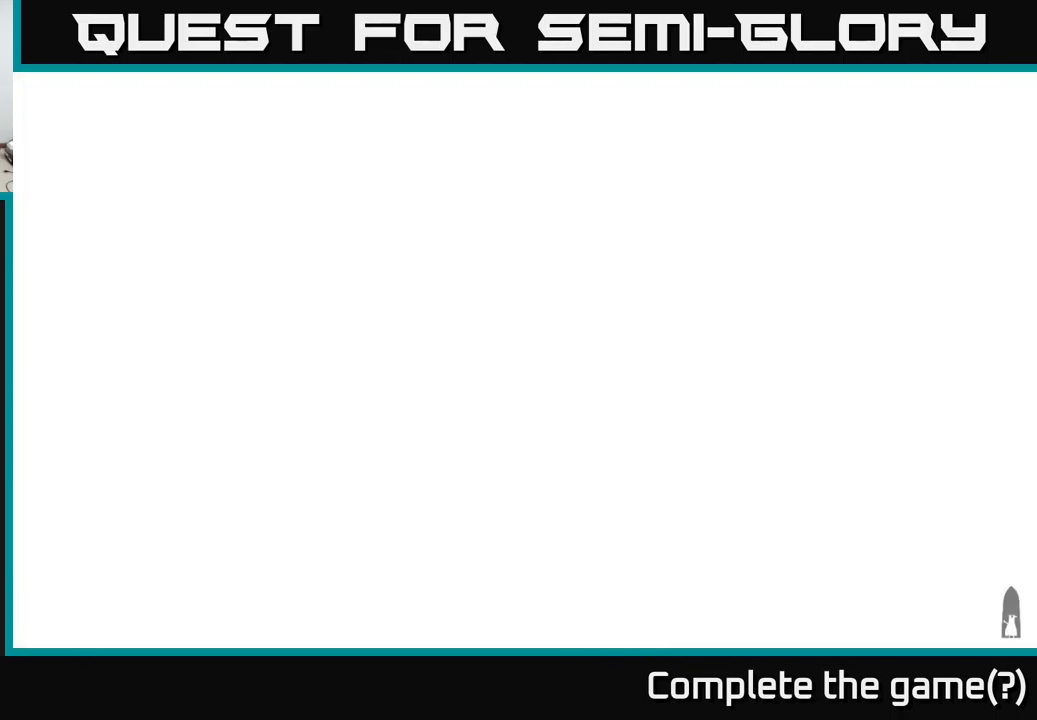
{"buttons": [], "left_stick": "center", "right_stick": "center", "events": []}
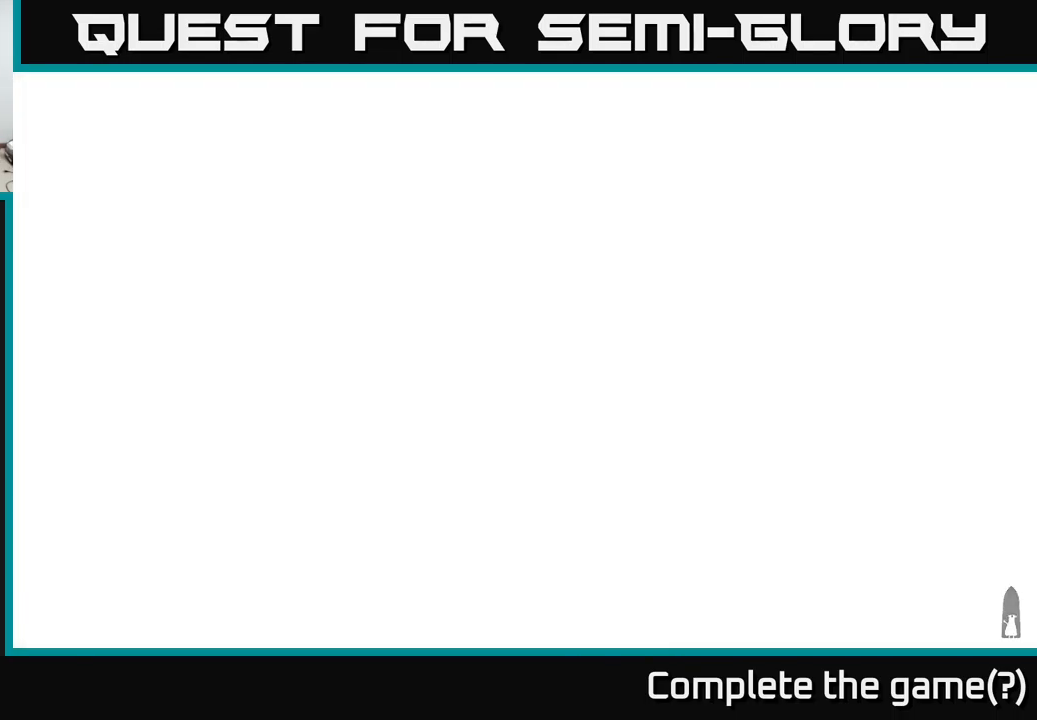
{"buttons": [], "left_stick": "center", "right_stick": "center", "events": []}
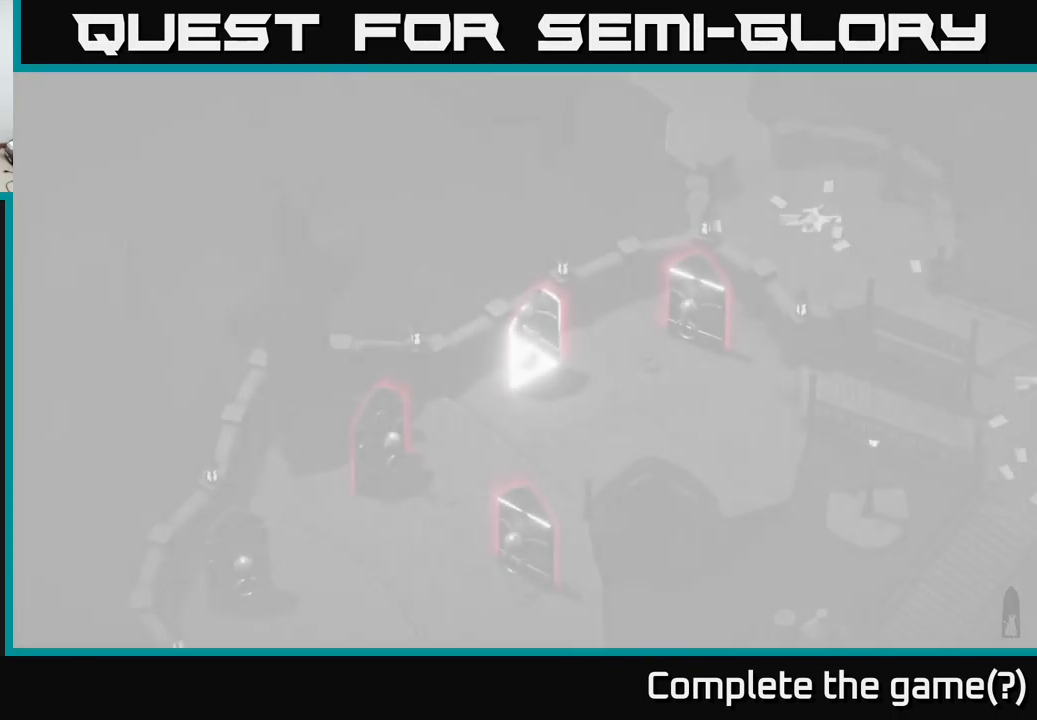
{"buttons": [], "left_stick": "center", "right_stick": "center", "events": []}
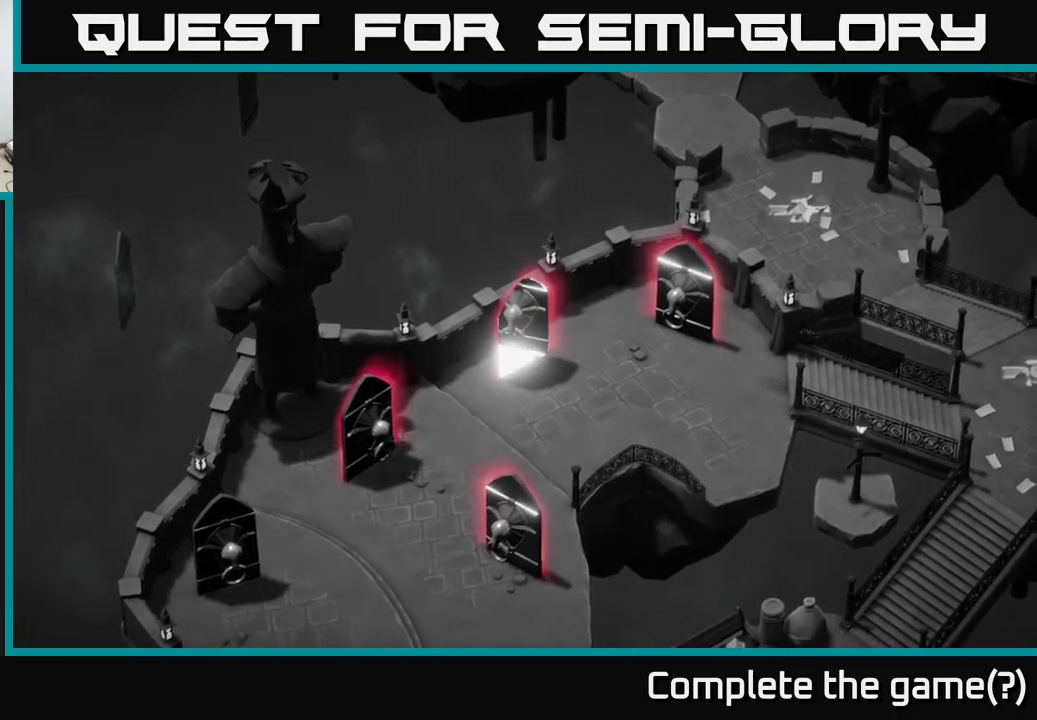
{"buttons": [], "left_stick": "center", "right_stick": "down", "events": [[167, "left_stick", "right"], [383, "right_stick", "down"], [483, "left_stick", "center"]]}
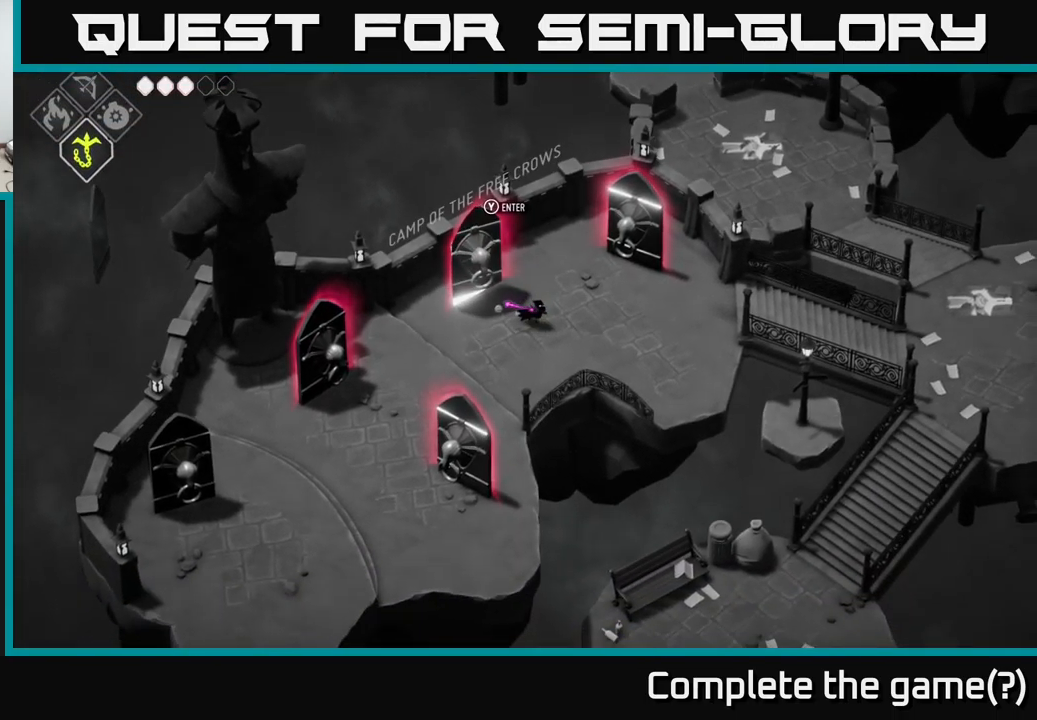
{"buttons": [], "left_stick": "right", "right_stick": "down", "events": [[317, "left_stick", "right"]]}